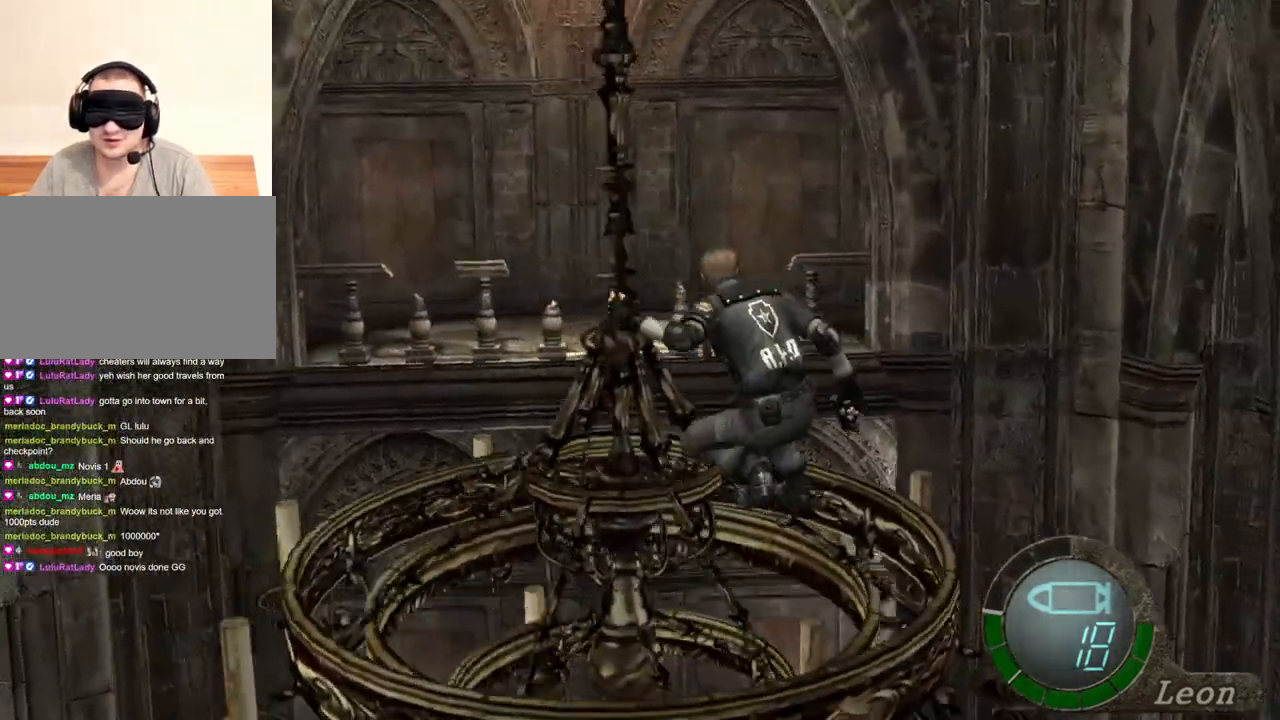
Gameplay with keyboard and mouse; each line is a JSON object with the keys and mouse buttons held at the frame after it. "events" lists presses ("down") and releases ("up") of "1", "2", "3", "4", "5", "a", "alt", "b", "c", "ctrl", "d", "e", "f", "g", "q", "r", "s", "shift", "space", "t", "tab", "tilde", "v", "w", "x", "z", "mouse_left", "mouse_wheel", "mouse_right", "mouse_mb4" and "mouse_mb5" between this image and that frame as [ms after this image, input, new state], when the widget could be followed in between. "mouse_left", "mouse_wheel", "mouse_right", "mouse_mb4", "mouse_mb5" = the "left", "wheel", "right", "mb4", "mb5" buttons of the "mouse" list. No other keys are recorded. "wheel" means that the mouse wheel is clicked or scrolled. Mouse movement is not recorded.
{"keys": ["e"], "mouse": [], "events": [[66, "e", "up"], [266, "e", "down"], [266, "w", "up"], [333, "shift", "up"]]}
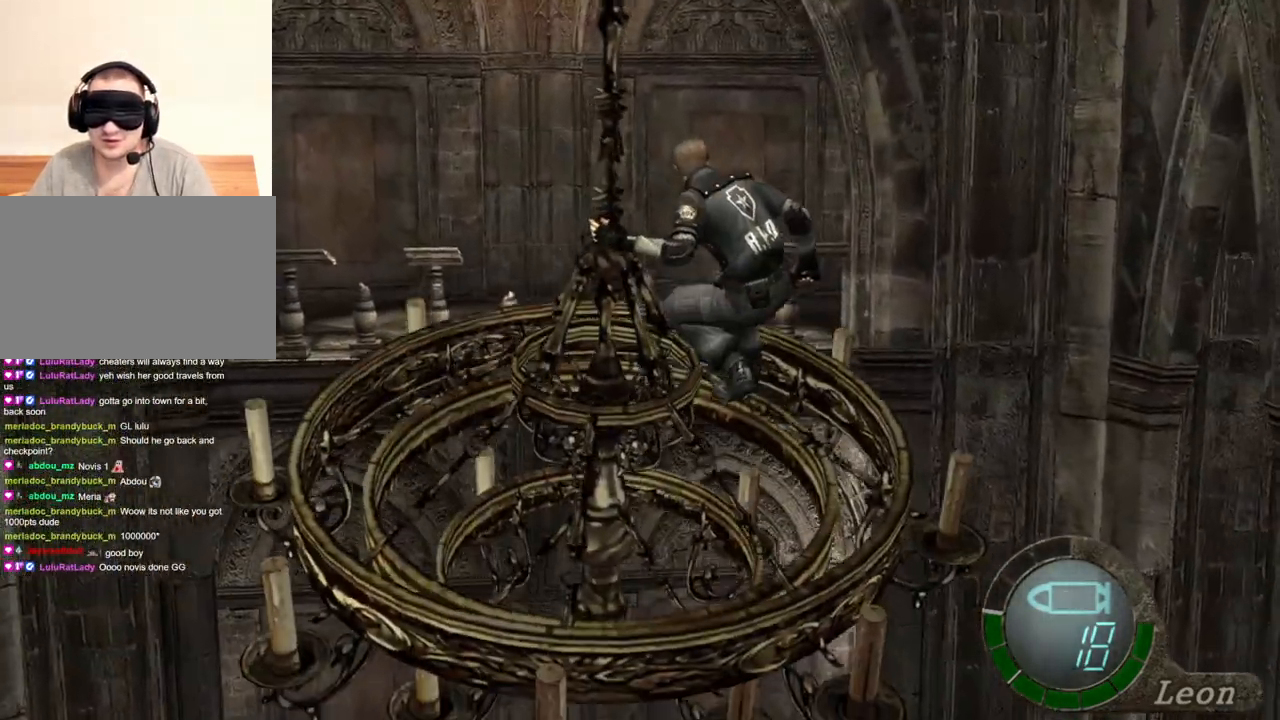
{"keys": [], "mouse": [], "events": [[200, "e", "up"], [233, "e", "down"], [333, "e", "up"], [366, "e", "down"], [466, "e", "up"]]}
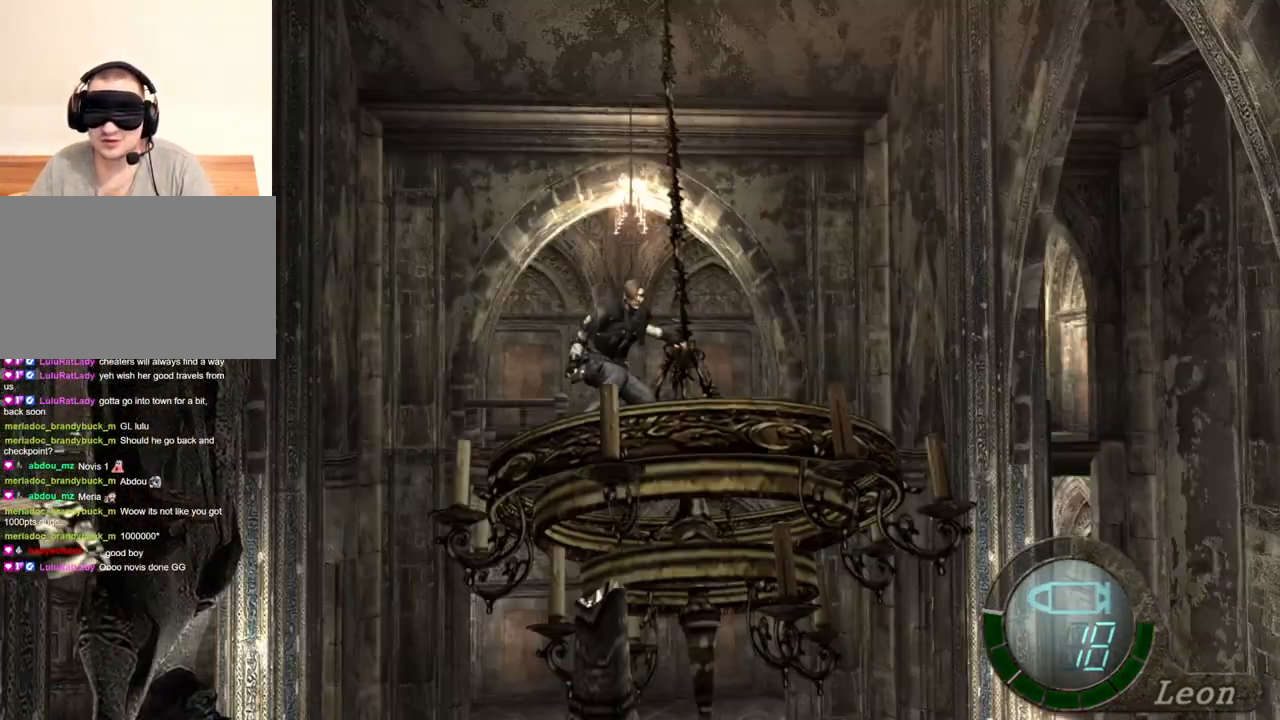
{"keys": [], "mouse": [], "events": [[33, "e", "down"], [100, "e", "up"], [166, "e", "down"], [500, "e", "up"]]}
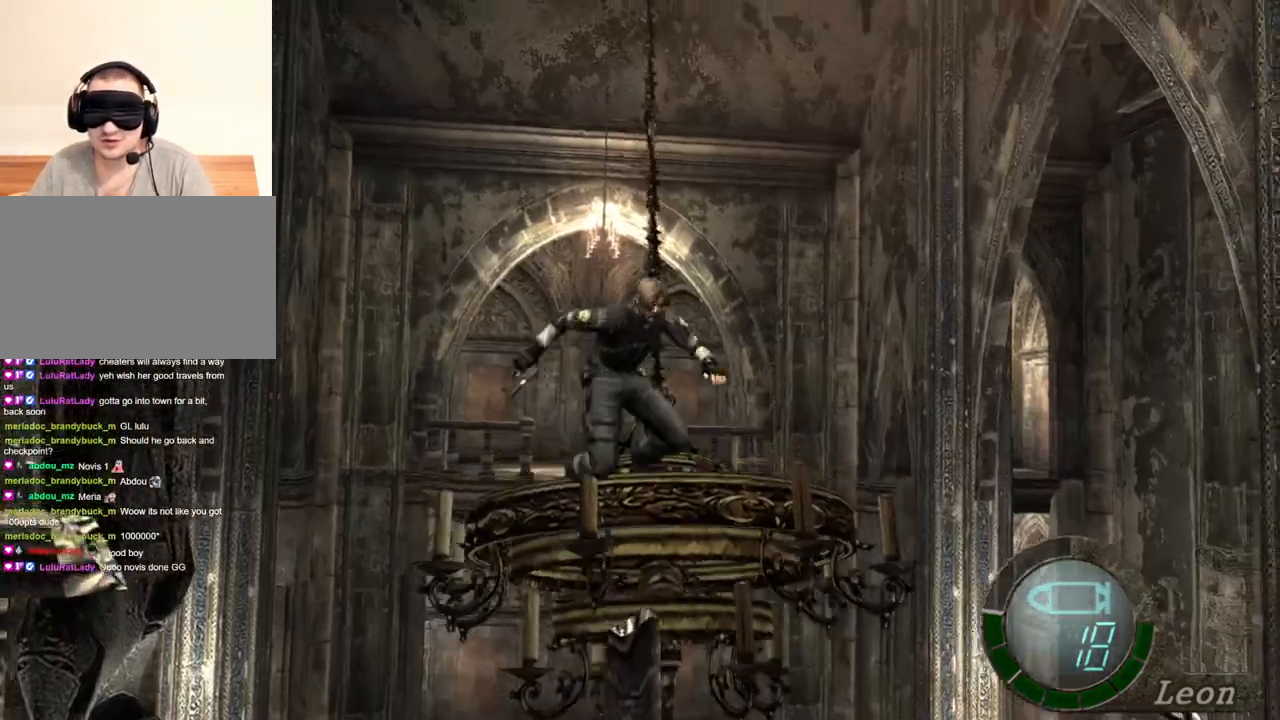
{"keys": [], "mouse": [], "events": [[33, "e", "down"], [133, "e", "up"], [166, "e", "down"], [266, "e", "up"]]}
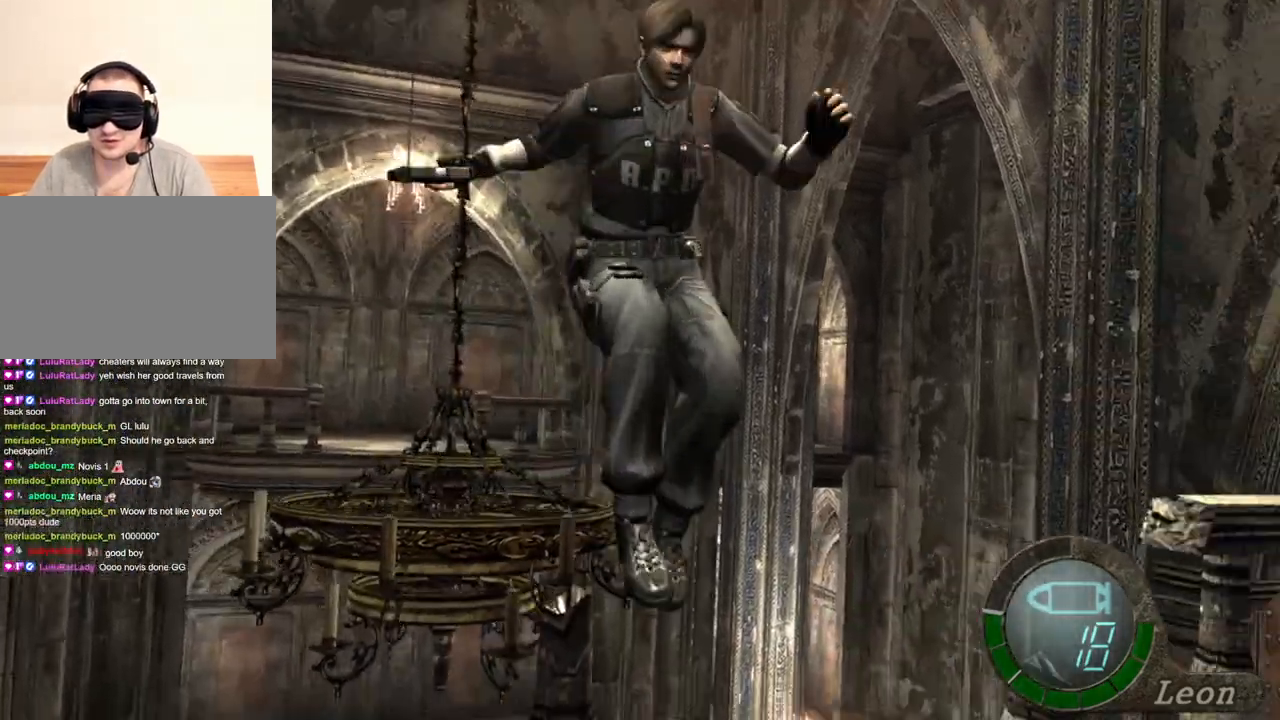
{"keys": [], "mouse": [], "events": []}
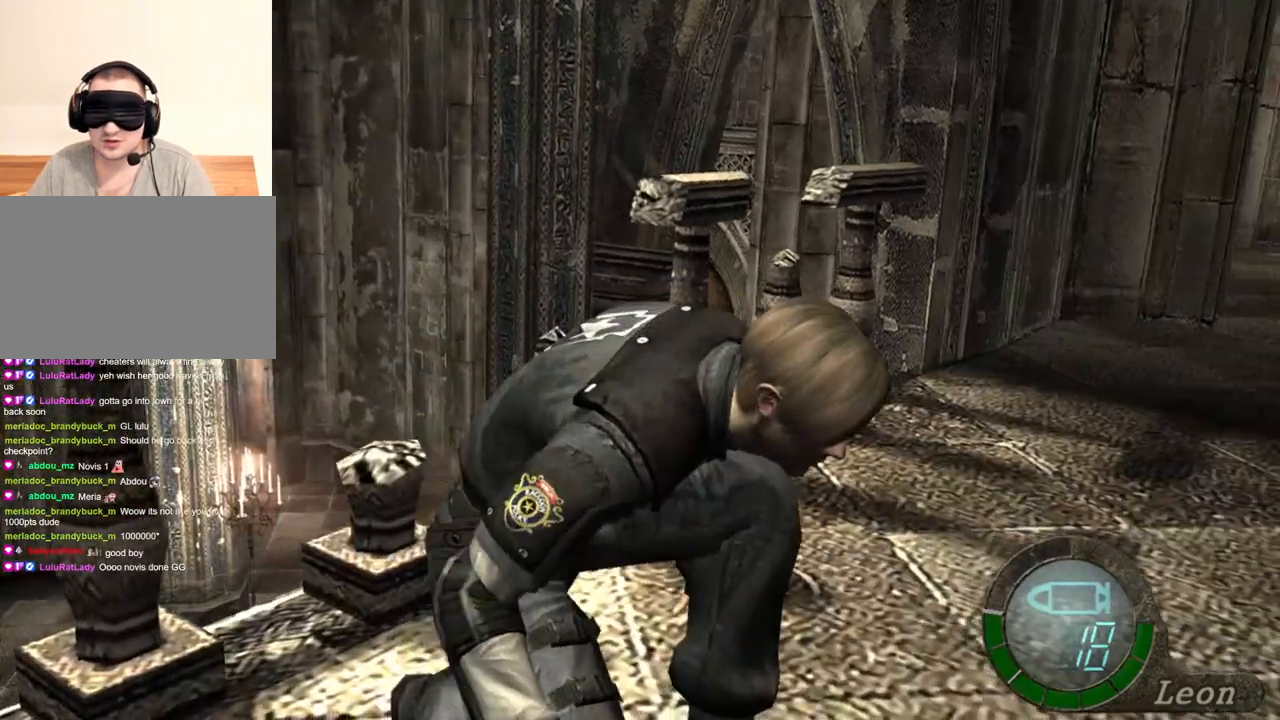
{"keys": [], "mouse": [], "events": []}
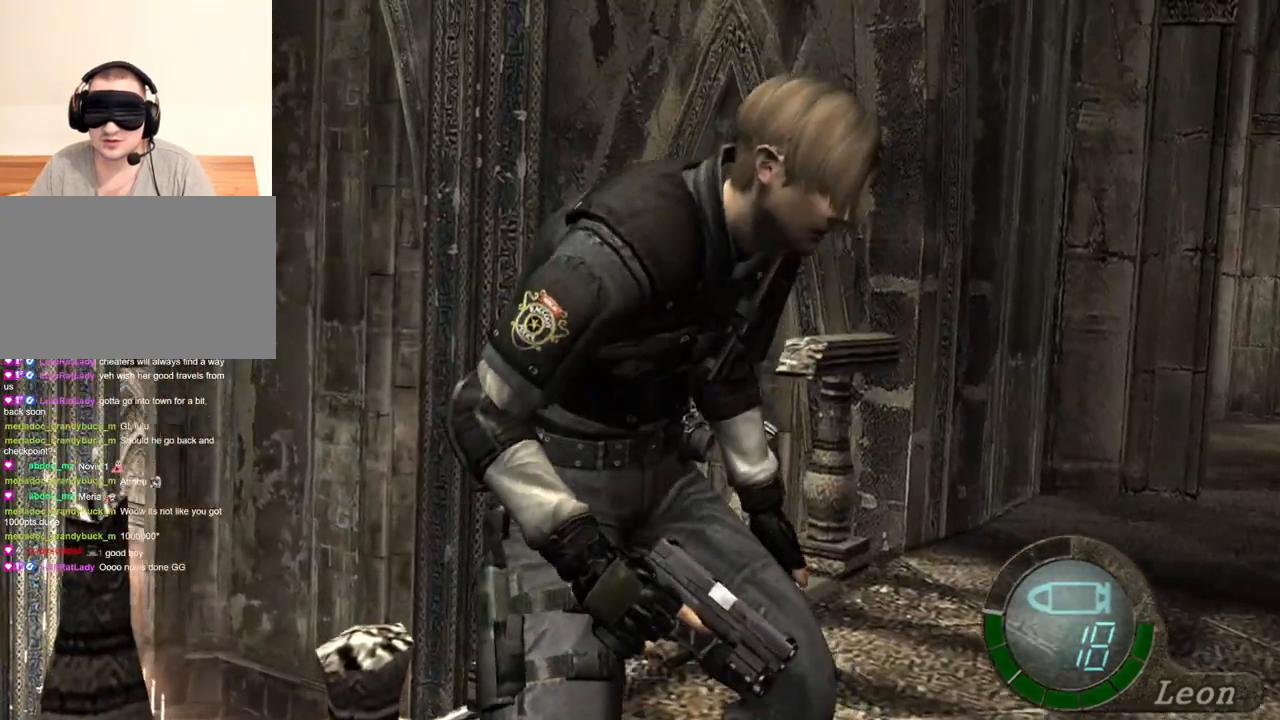
{"keys": [], "mouse": [], "events": []}
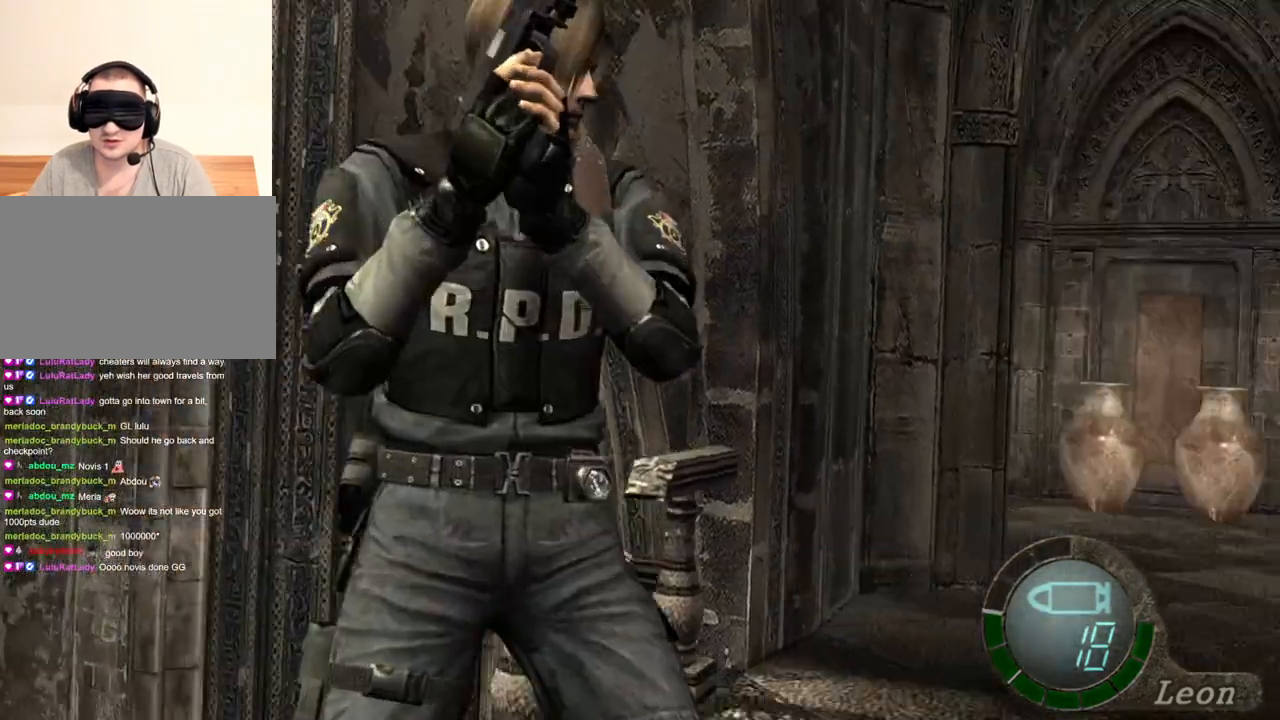
{"keys": [], "mouse": [], "events": []}
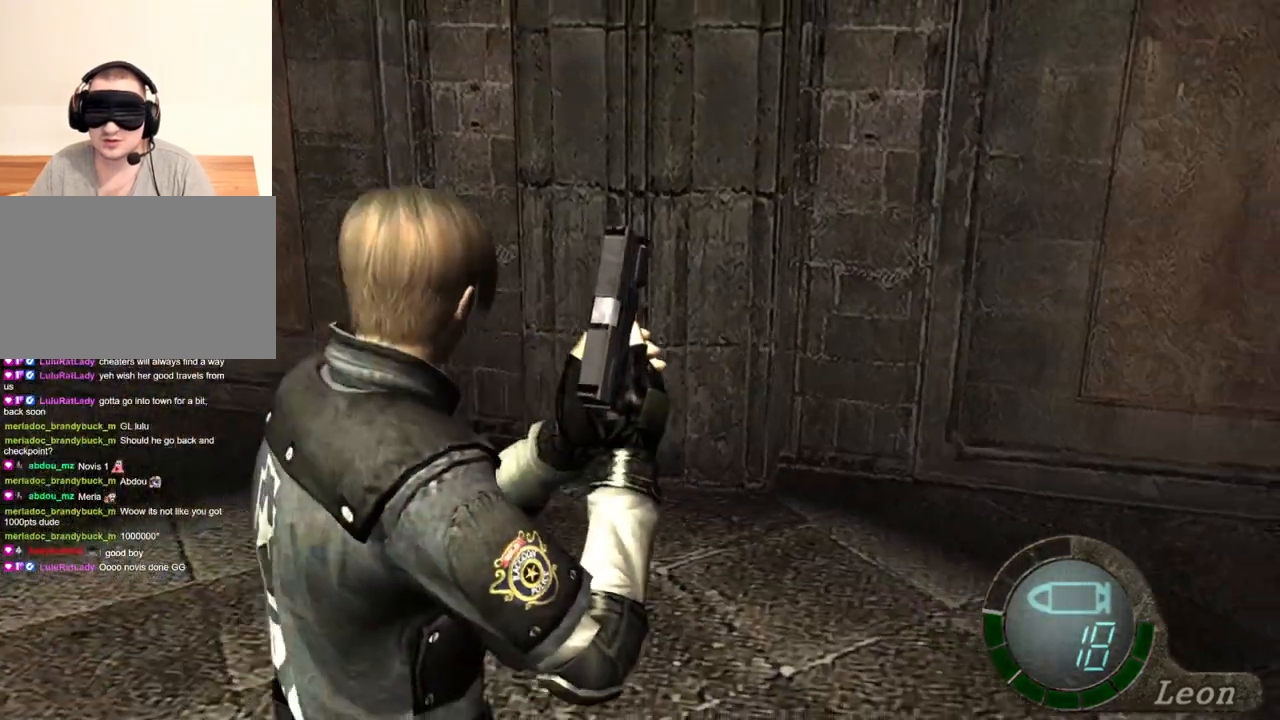
{"keys": [], "mouse": [], "events": []}
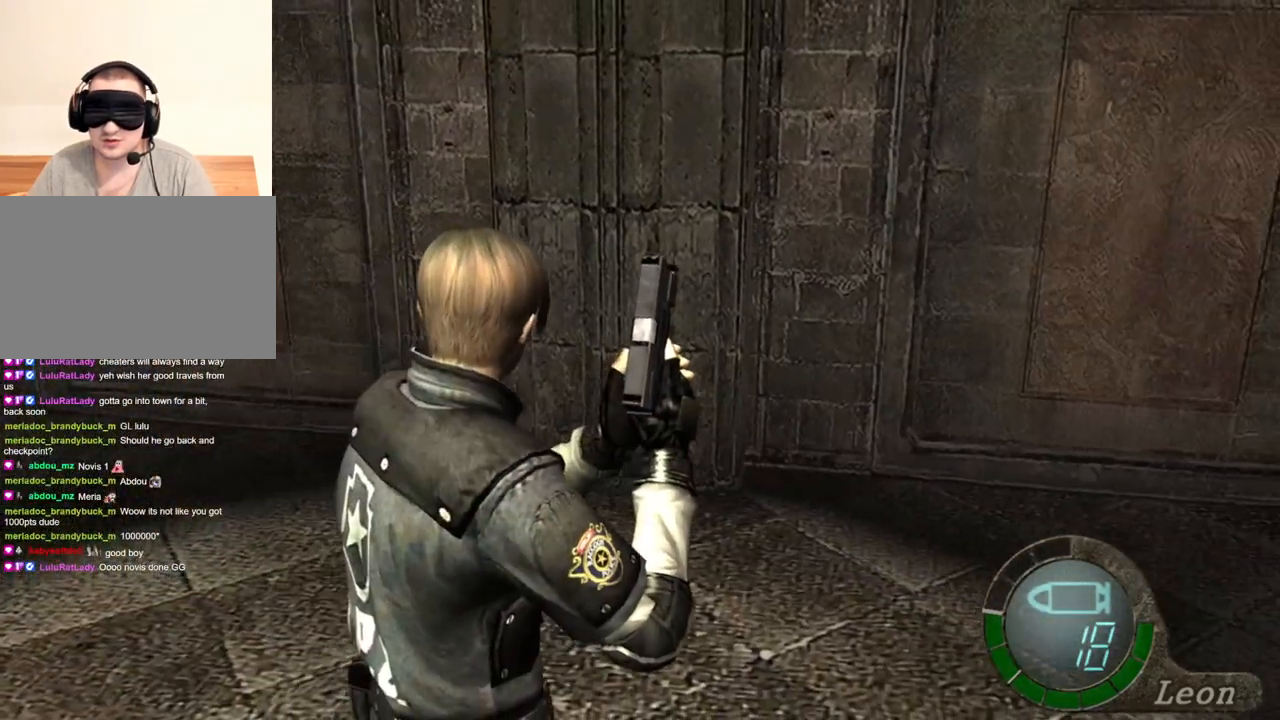
{"keys": [], "mouse": [], "events": []}
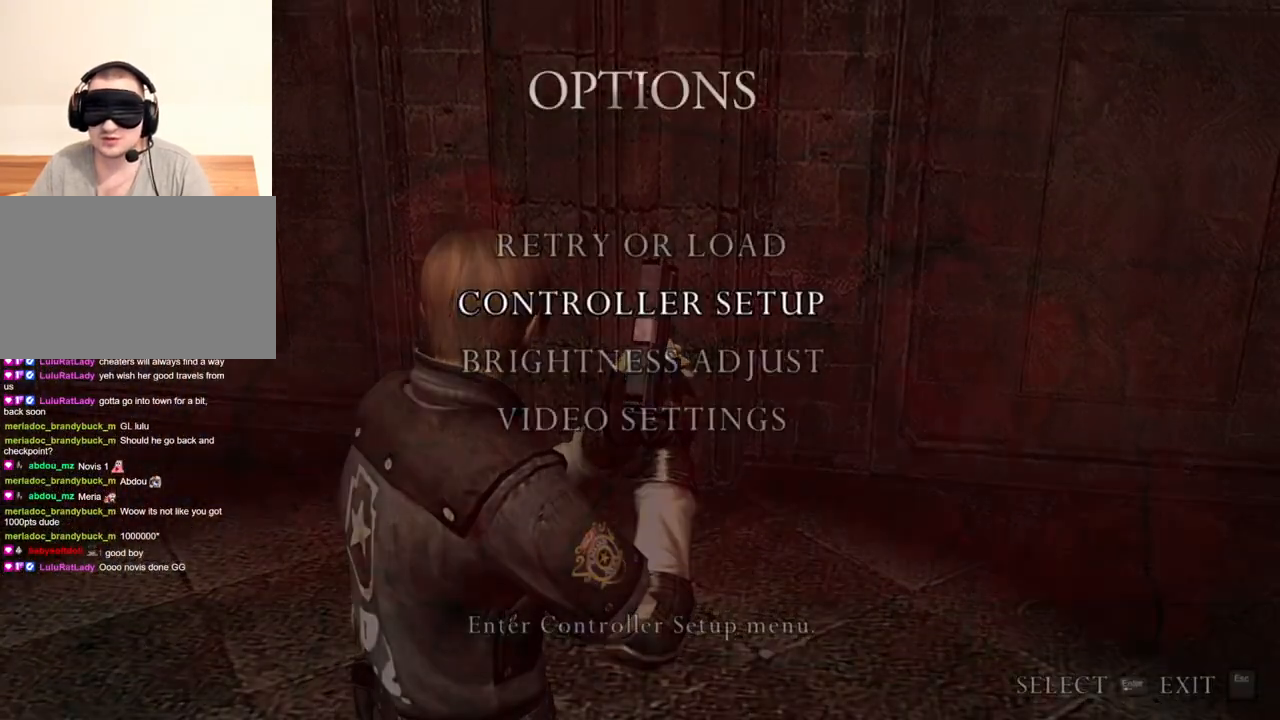
{"keys": ["shift"], "mouse": [], "events": [[333, "shift", "down"], [366, "tab", "down"], [500, "tab", "up"]]}
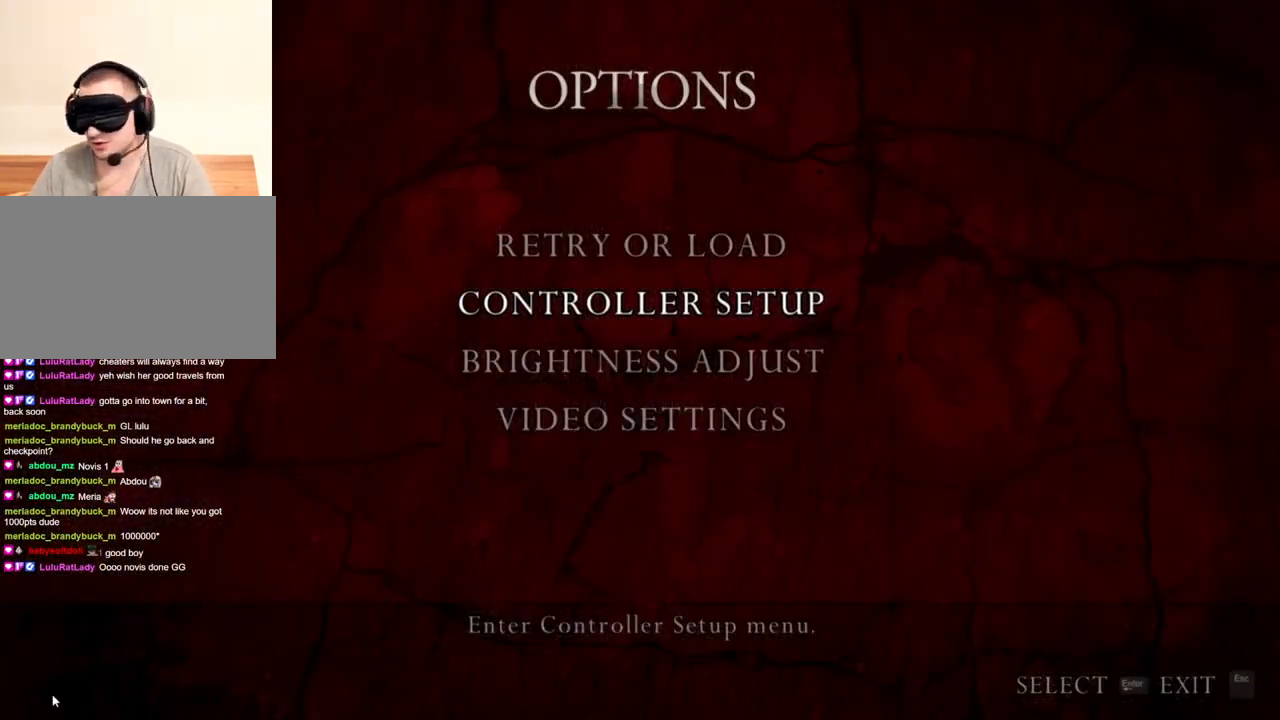
{"keys": [], "mouse": [], "events": [[66, "shift", "up"]]}
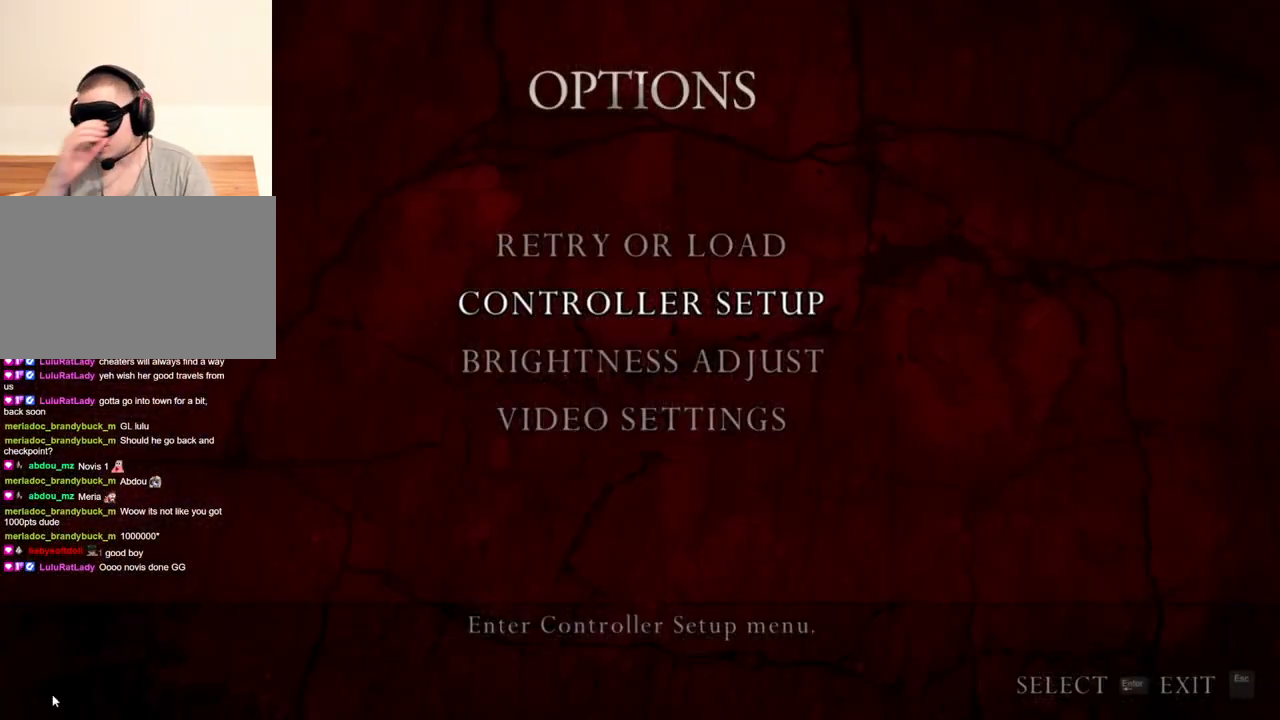
{"keys": [], "mouse": [], "events": []}
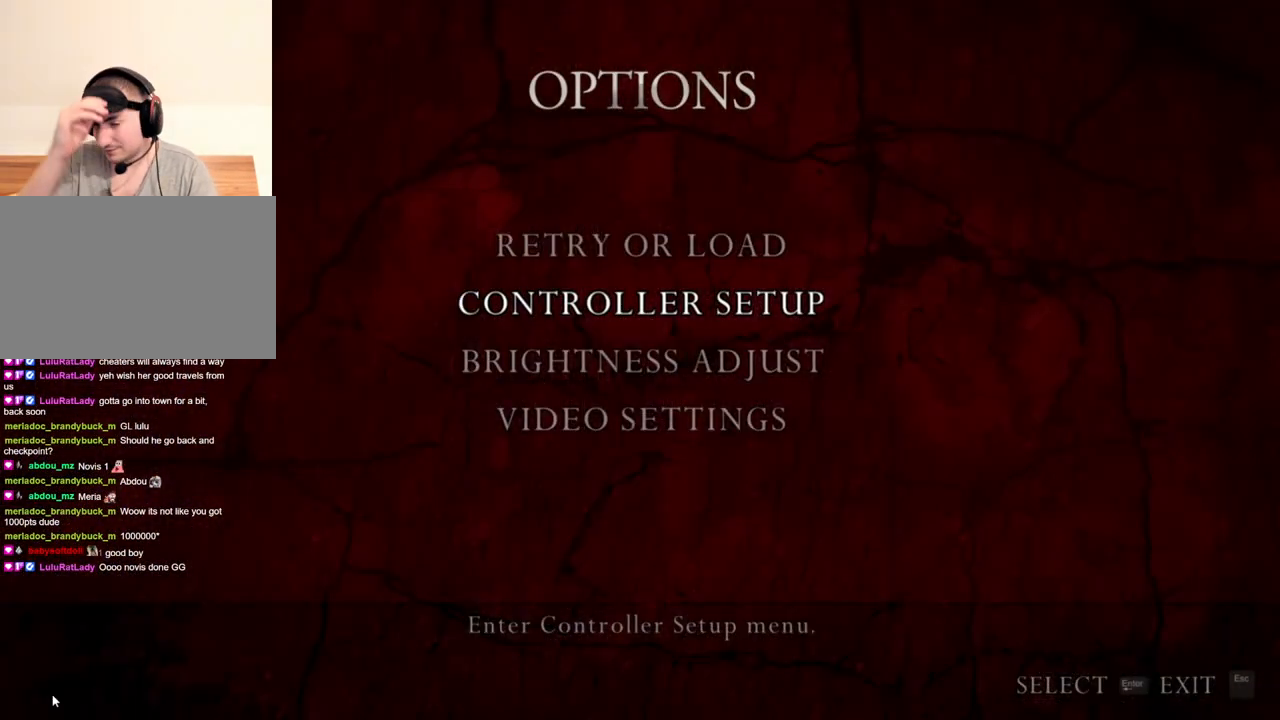
{"keys": [], "mouse": [], "events": []}
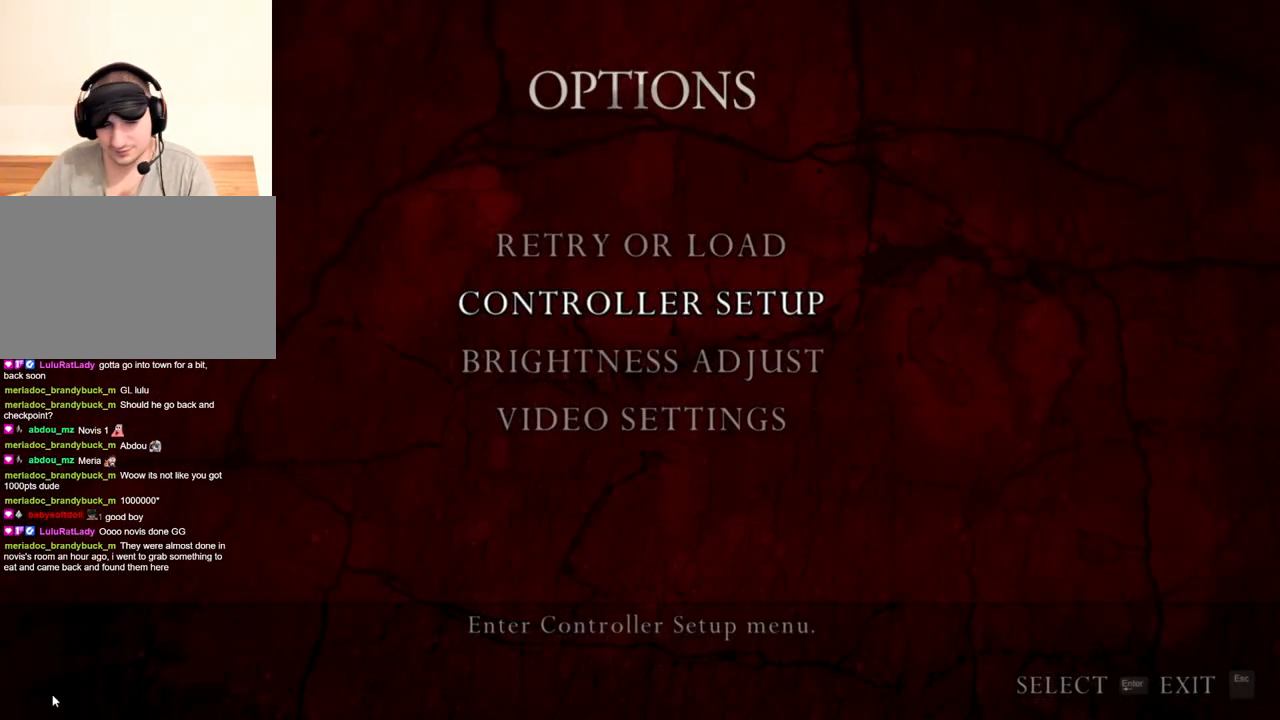
{"keys": [], "mouse": [], "events": []}
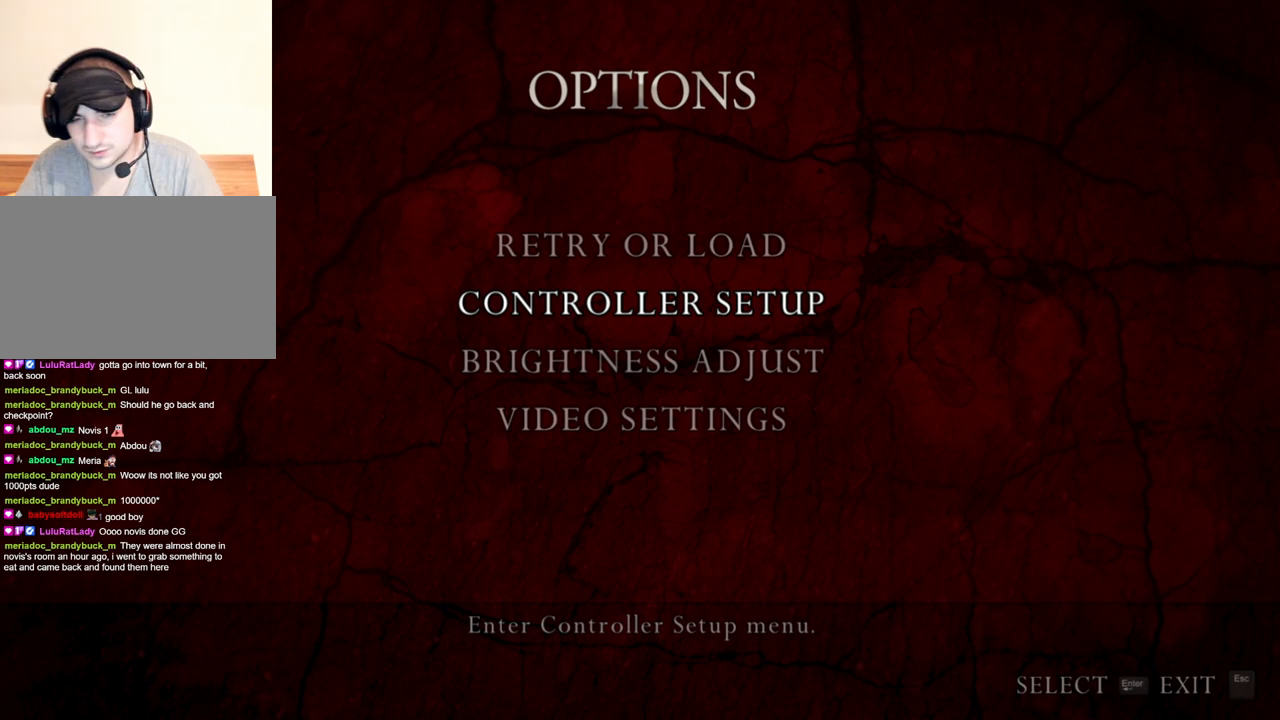
{"keys": [], "mouse": [], "events": []}
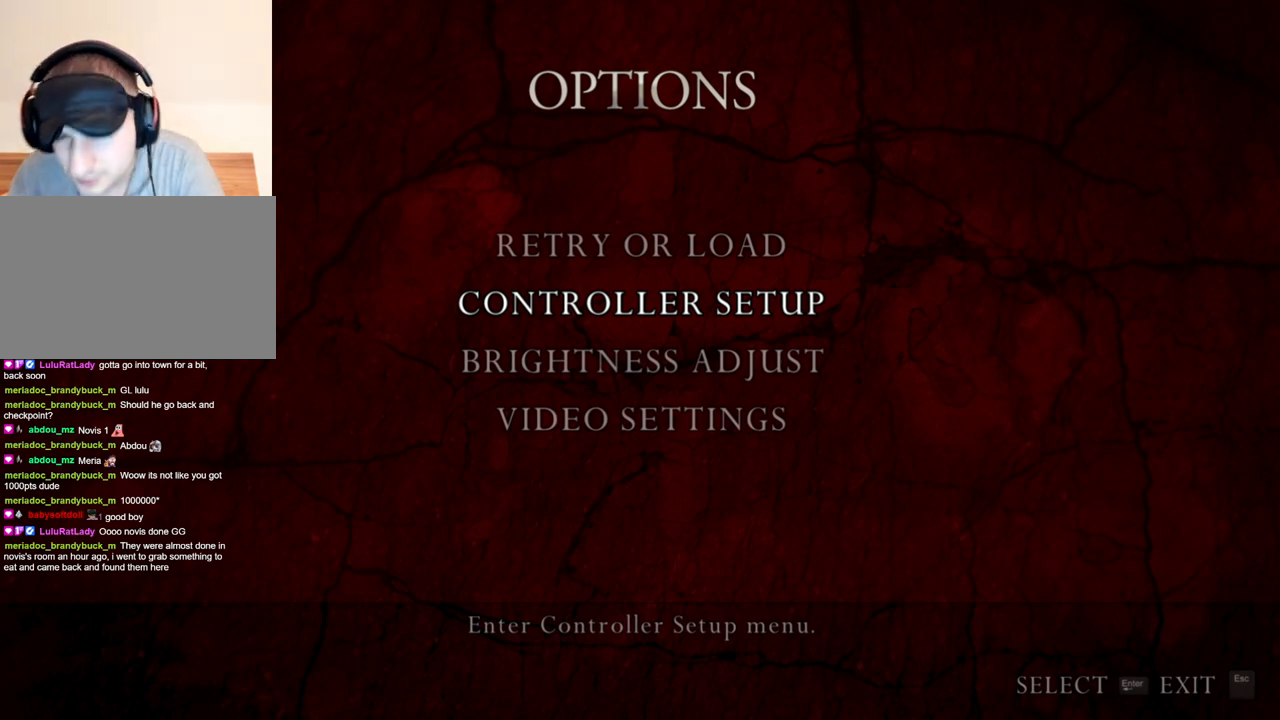
{"keys": [], "mouse": [], "events": []}
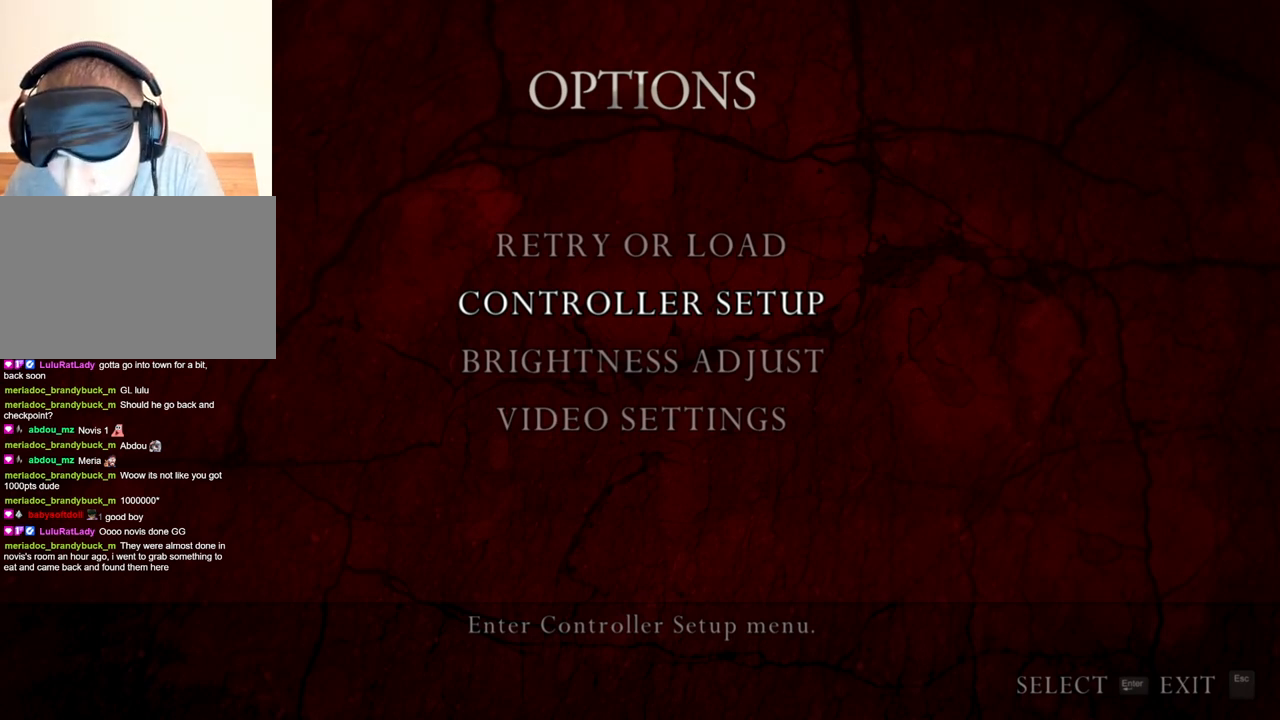
{"keys": [], "mouse": [], "events": []}
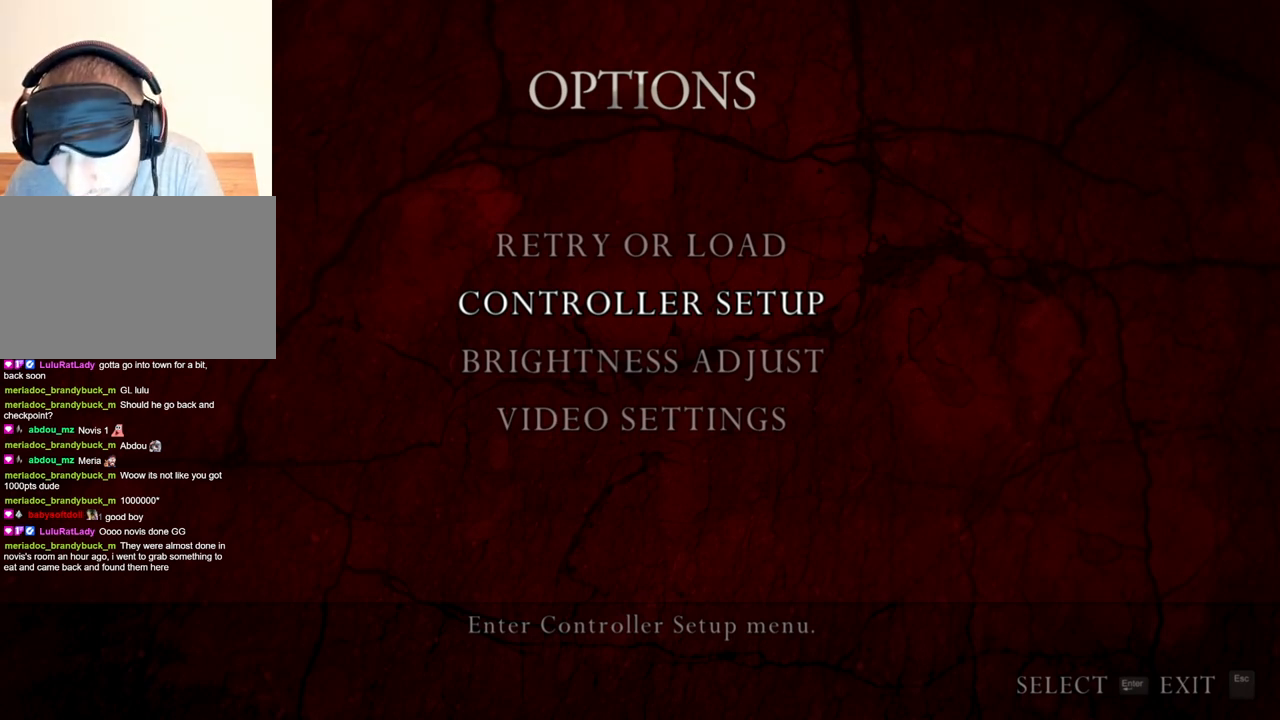
{"keys": [], "mouse": [], "events": []}
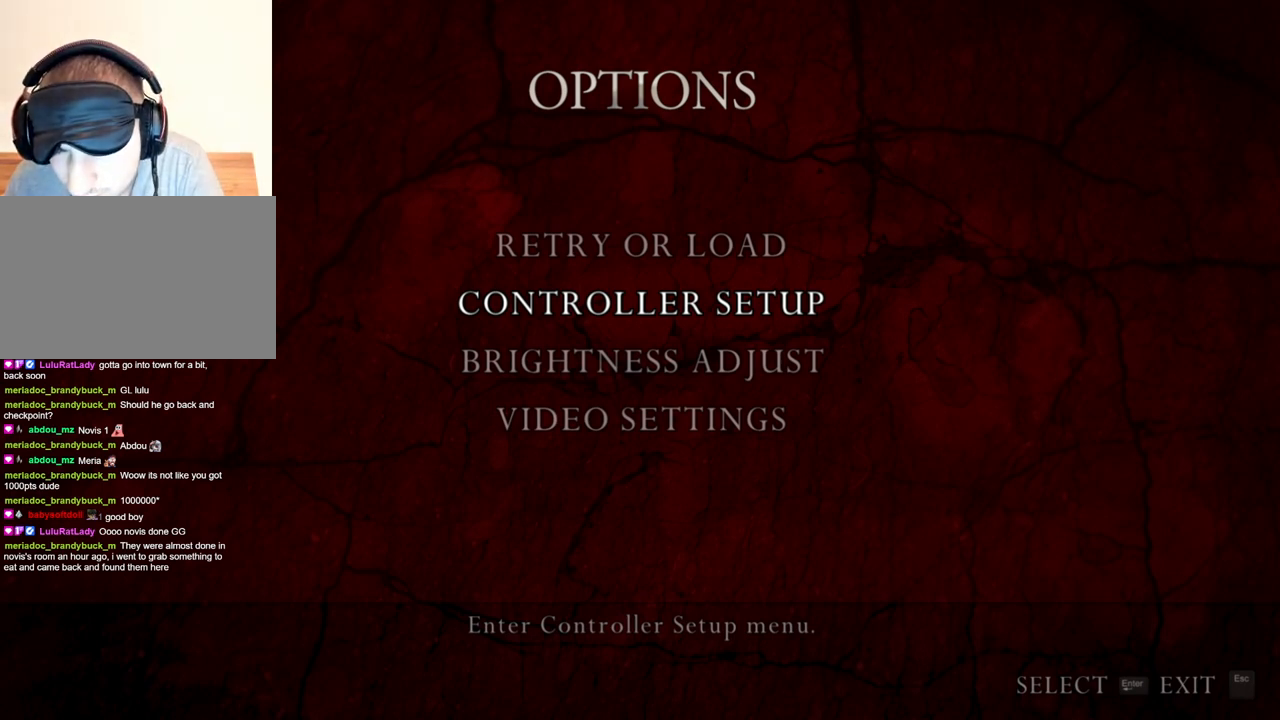
{"keys": [], "mouse": [], "events": [[133, "mouse_left", "down"], [266, "mouse_left", "up"]]}
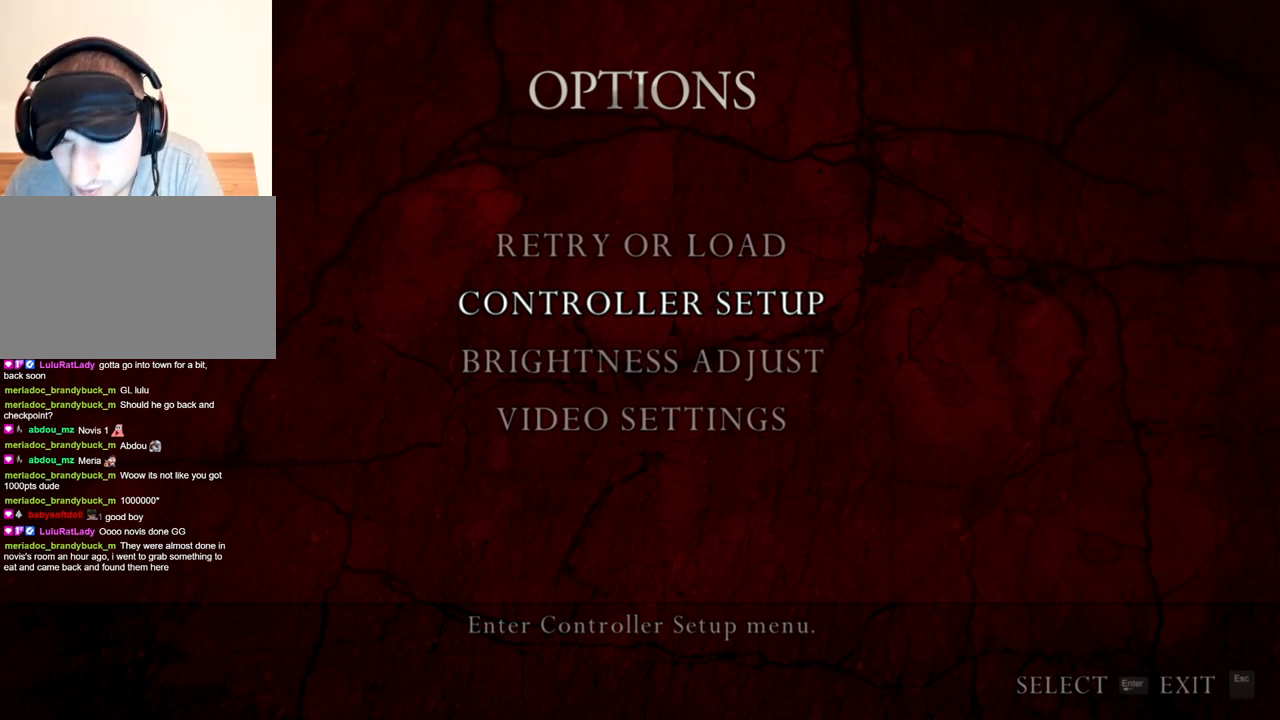
{"keys": [], "mouse": [], "events": []}
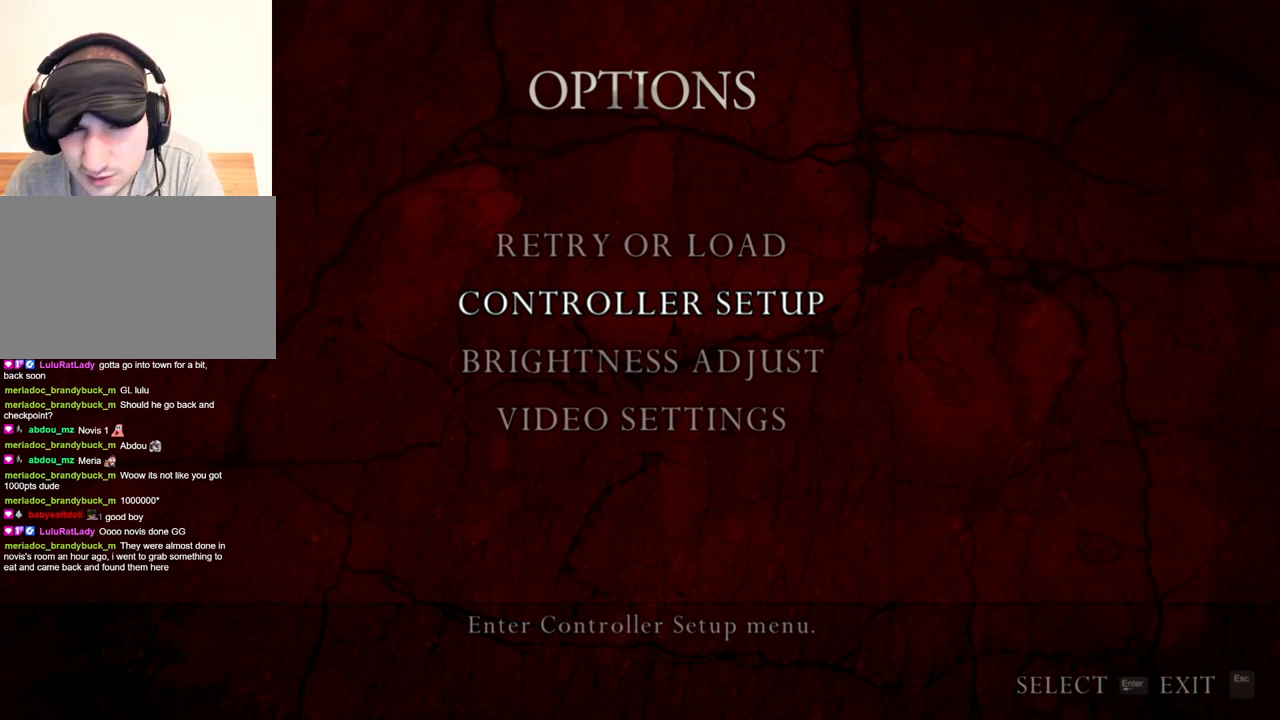
{"keys": [], "mouse": [], "events": []}
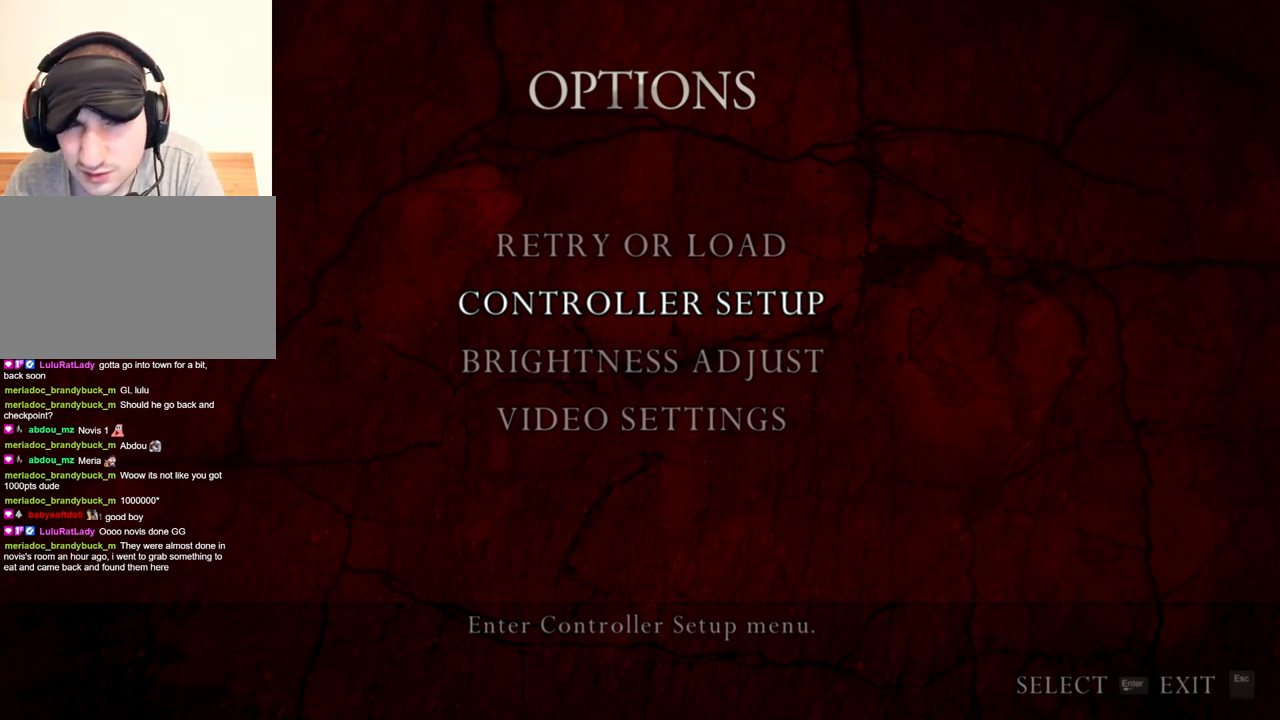
{"keys": [], "mouse": [], "events": []}
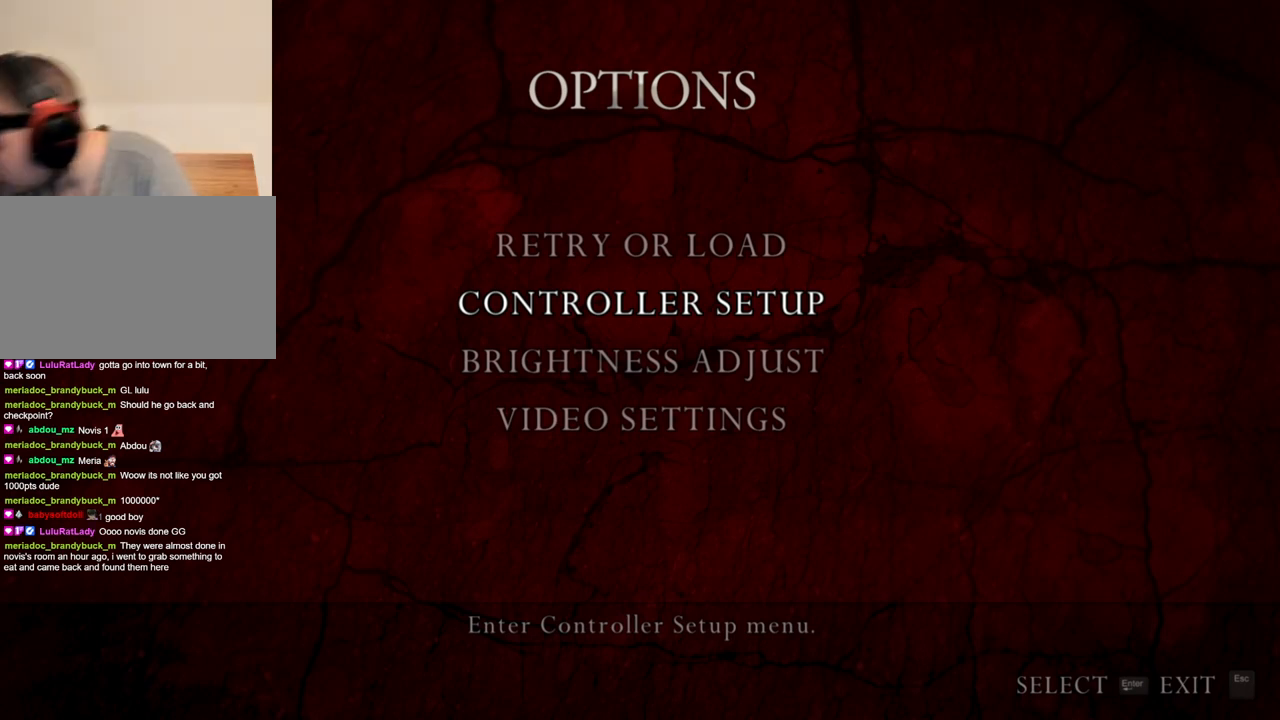
{"keys": [], "mouse": [], "events": []}
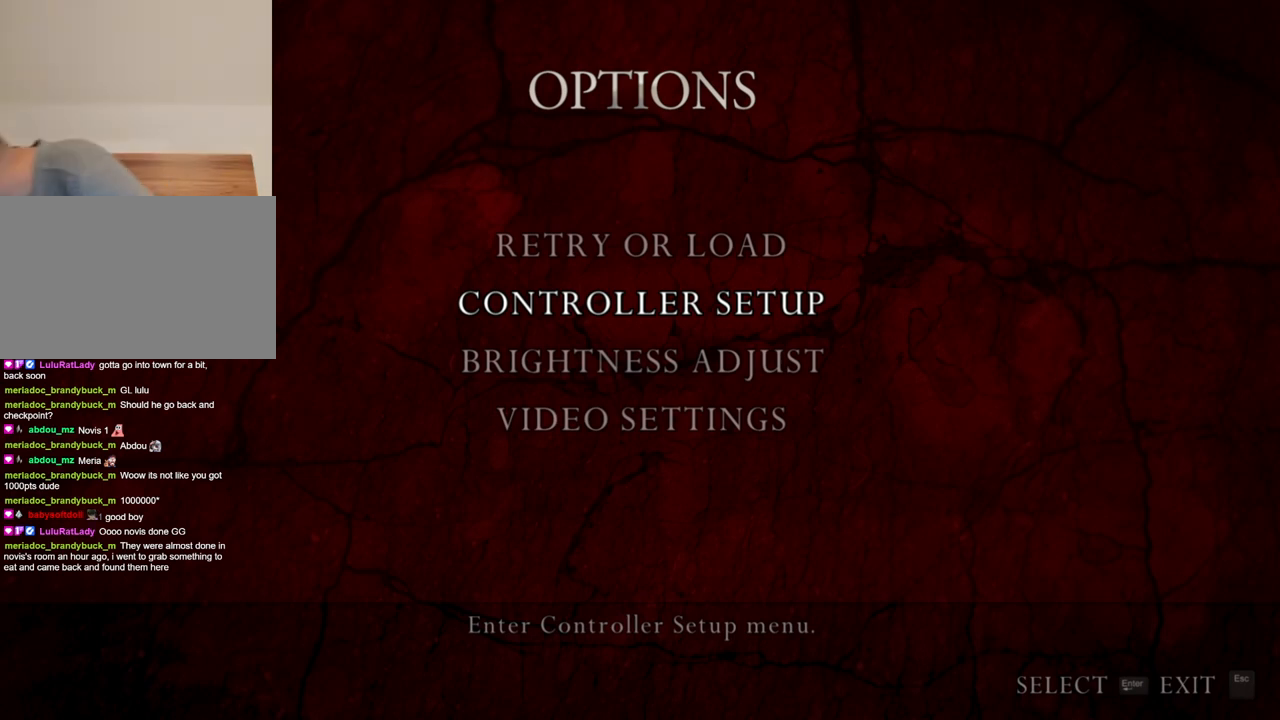
{"keys": [], "mouse": [], "events": []}
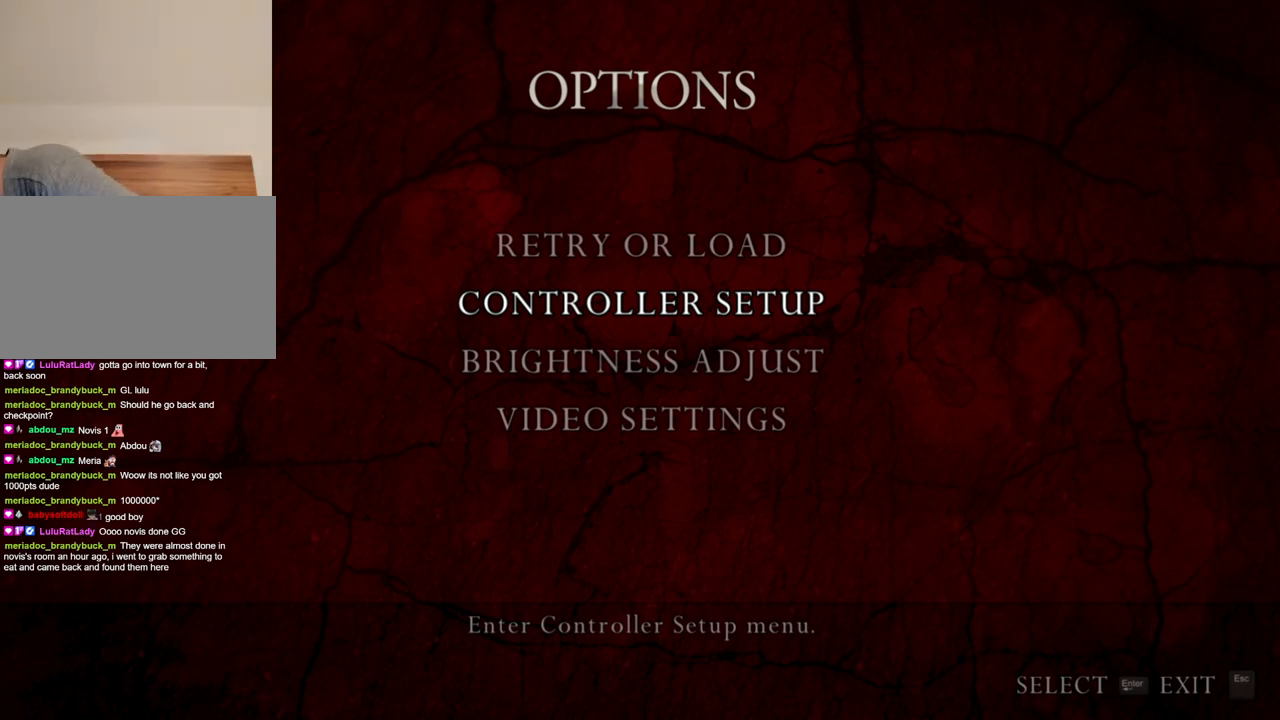
{"keys": [], "mouse": [], "events": []}